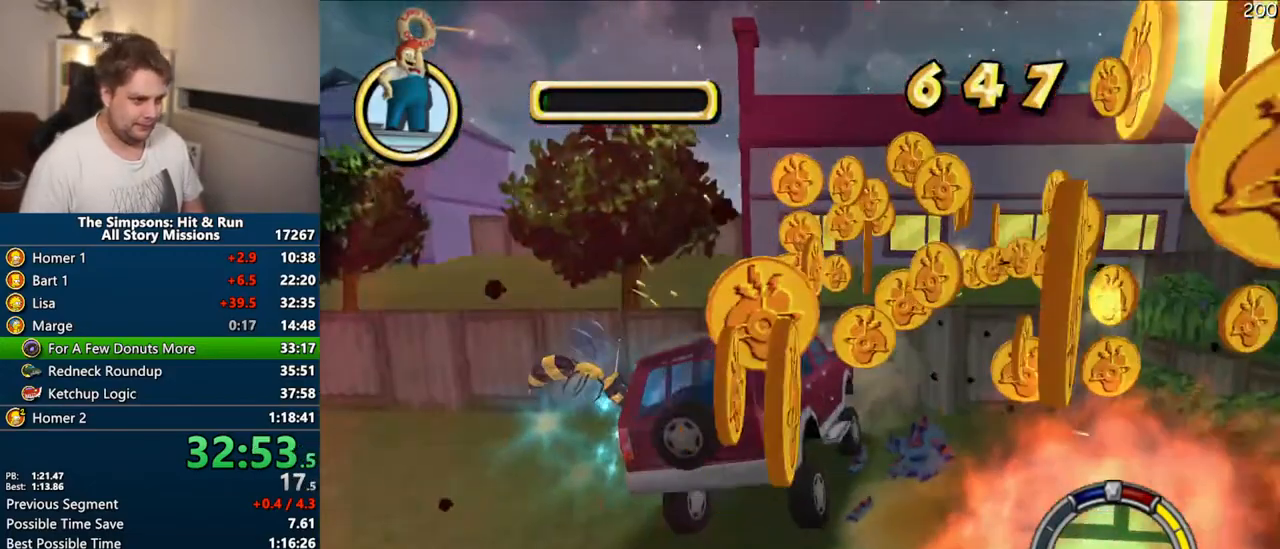
Gameplay with a controller (PlayStation layout); each line is a JSON object with the inputs held at the frame after it (dt_ms = milliseconds from this image to that frame). "events" lists button and stick changes between this image and that frame as [ms after this image, input, new state], when the widget could be followed in between. Not read: L3 R3.
{"dt_ms": 500, "buttons": ["CROSS", "R1"], "left_stick": "center", "right_stick": "center", "events": [[150, "SELECT", "up"], [167, "R1", "down"], [233, "CIRCLE", "down"], [367, "CIRCLE", "up"]]}
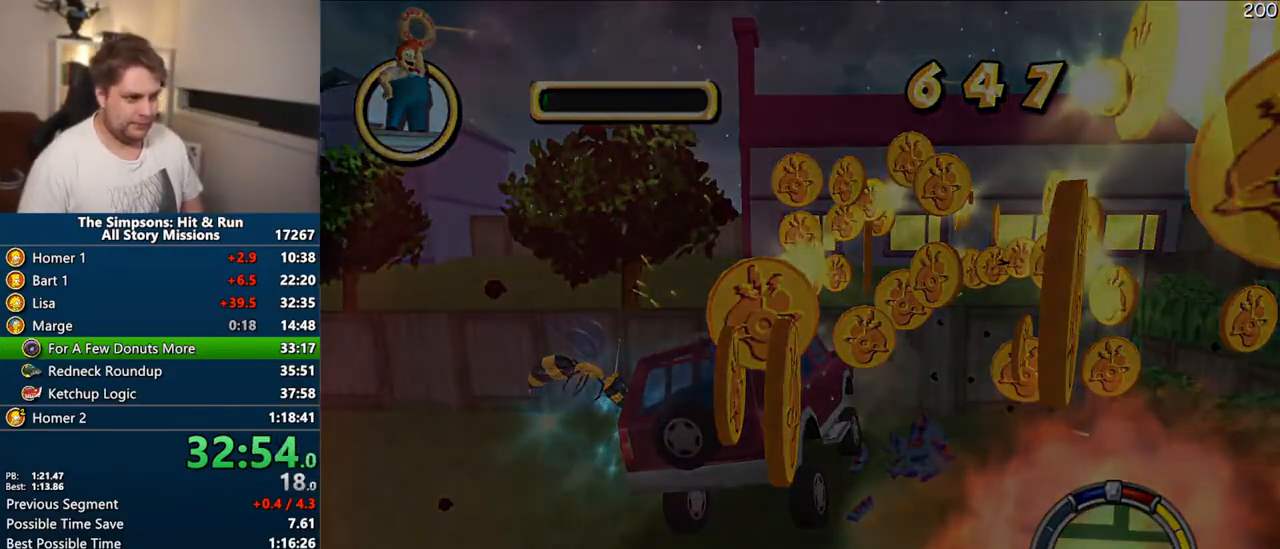
{"dt_ms": 500, "buttons": ["CROSS", "R1"], "left_stick": "center", "right_stick": "center", "events": []}
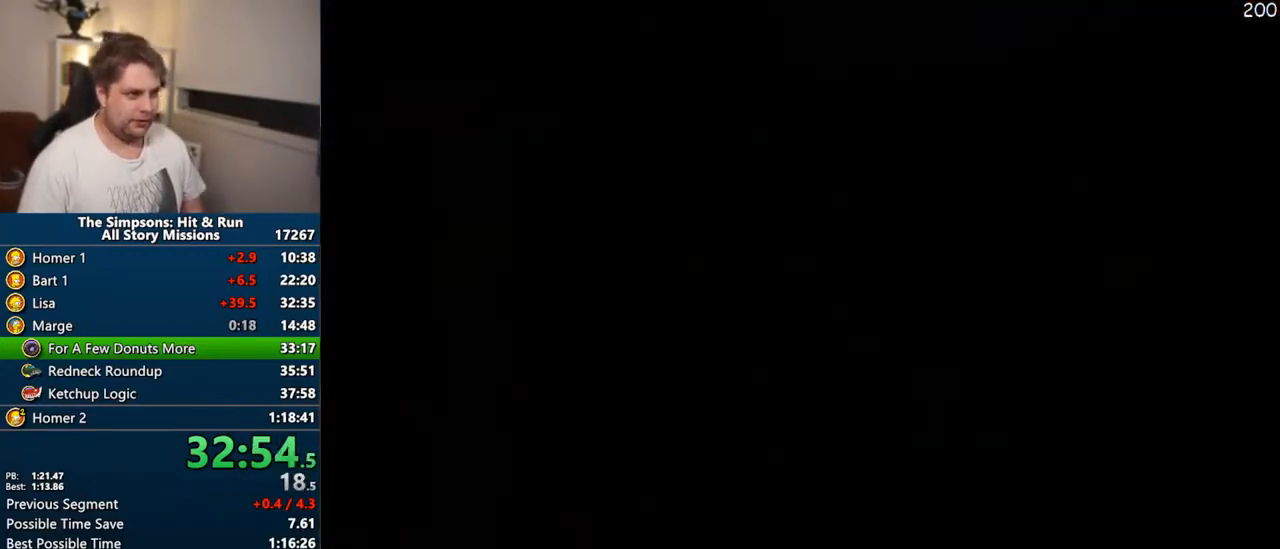
{"dt_ms": 500, "buttons": ["CROSS", "R1"], "left_stick": "center", "right_stick": "center", "events": [[83, "CIRCLE", "down"], [150, "CIRCLE", "up"]]}
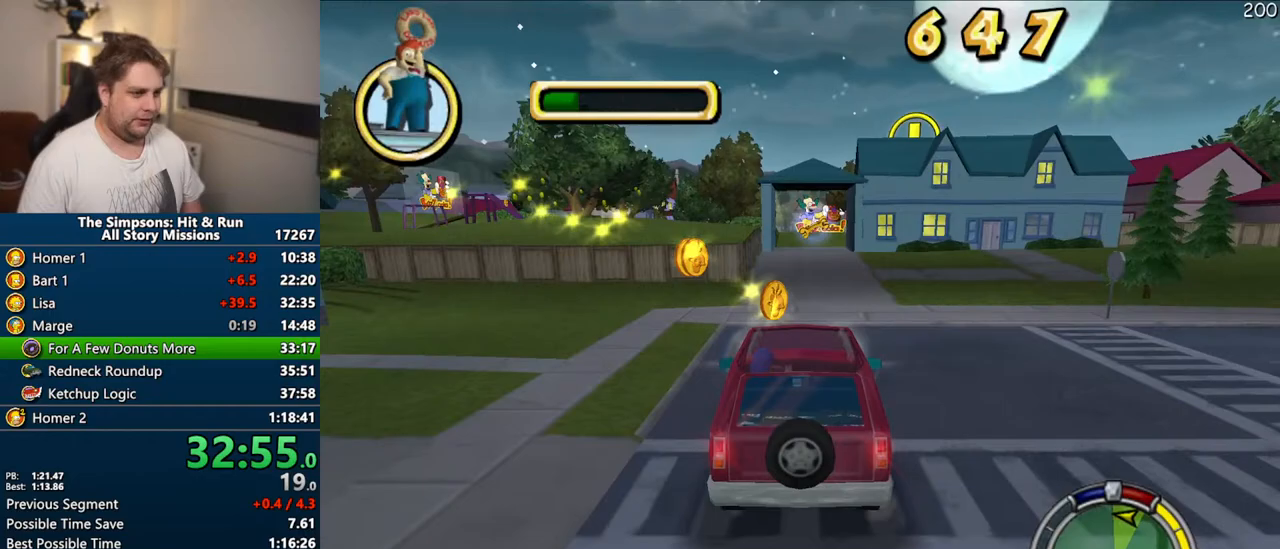
{"dt_ms": 500, "buttons": ["CROSS"], "left_stick": "center", "right_stick": "center", "events": [[67, "R1", "up"]]}
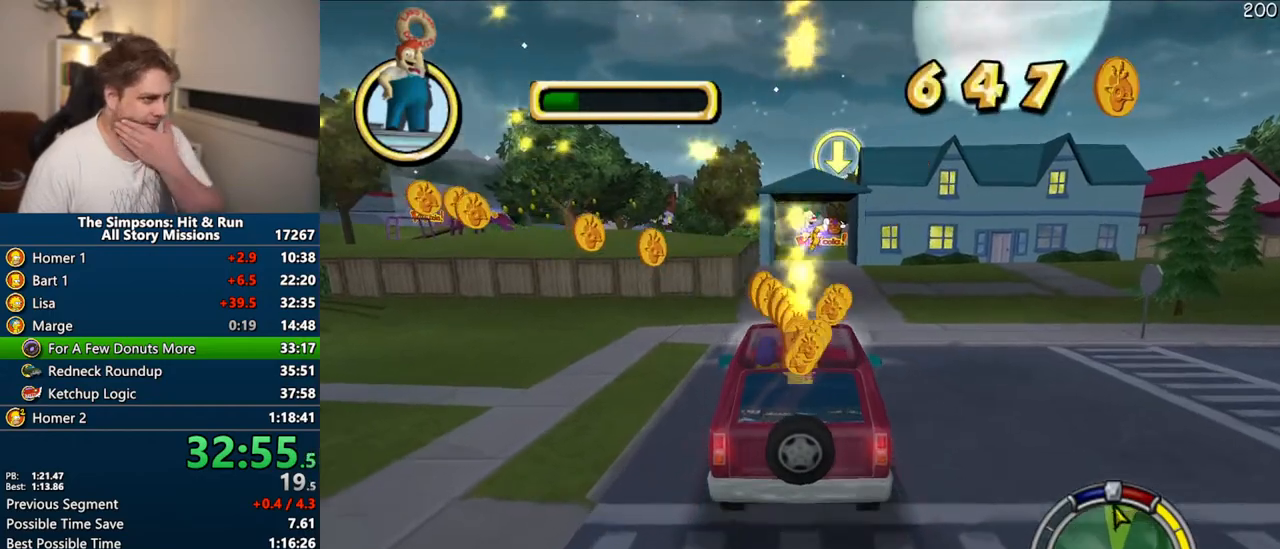
{"dt_ms": 500, "buttons": ["CROSS"], "left_stick": "center", "right_stick": "center", "events": []}
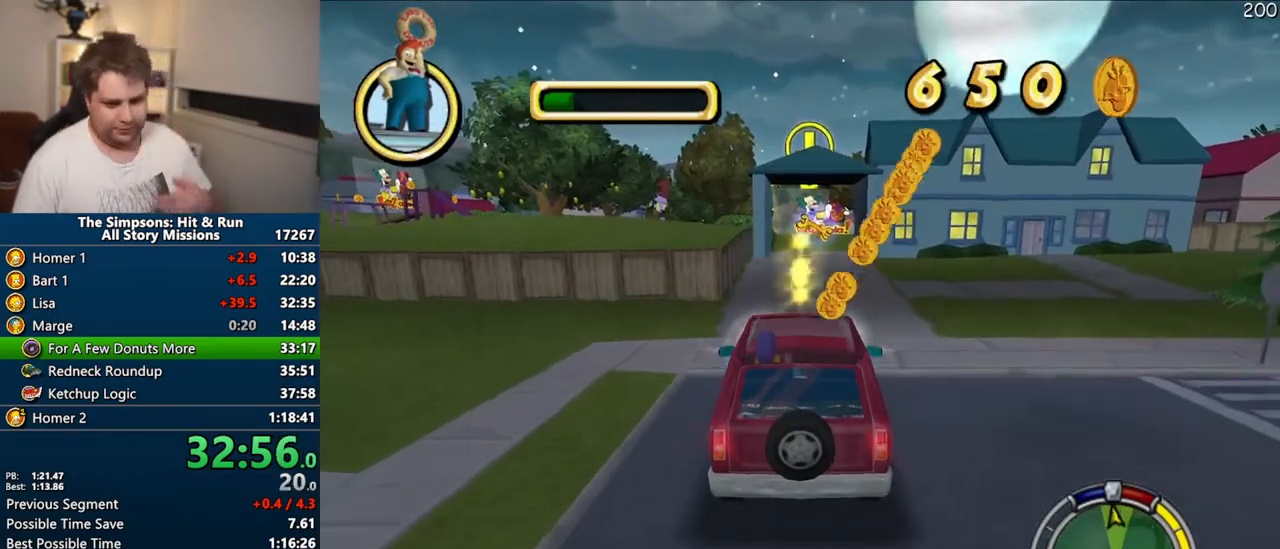
{"dt_ms": 500, "buttons": ["CROSS"], "left_stick": "center", "right_stick": "center", "events": [[250, "left_stick", "up-right"], [367, "left_stick", "center"]]}
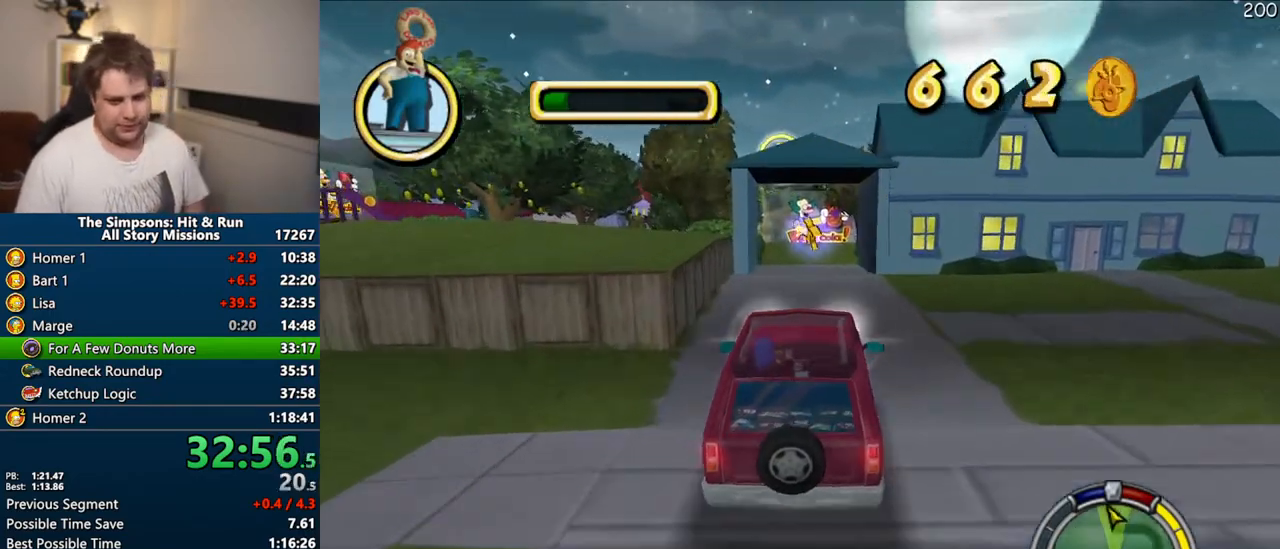
{"dt_ms": 500, "buttons": ["CROSS"], "left_stick": "center", "right_stick": "center", "events": []}
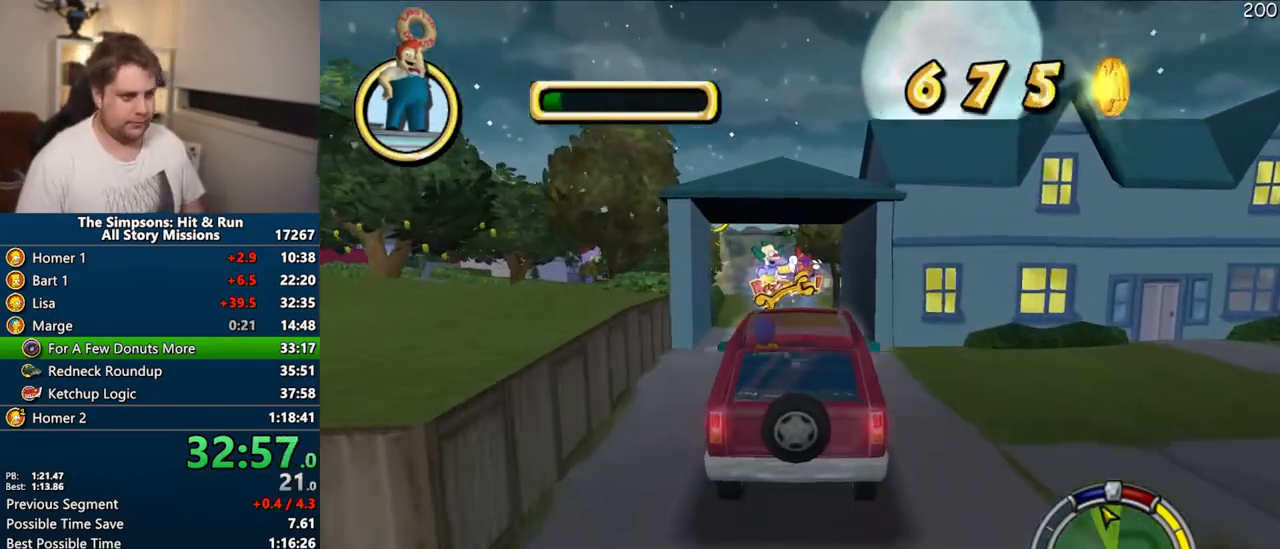
{"dt_ms": 500, "buttons": ["CROSS"], "left_stick": "center", "right_stick": "center", "events": []}
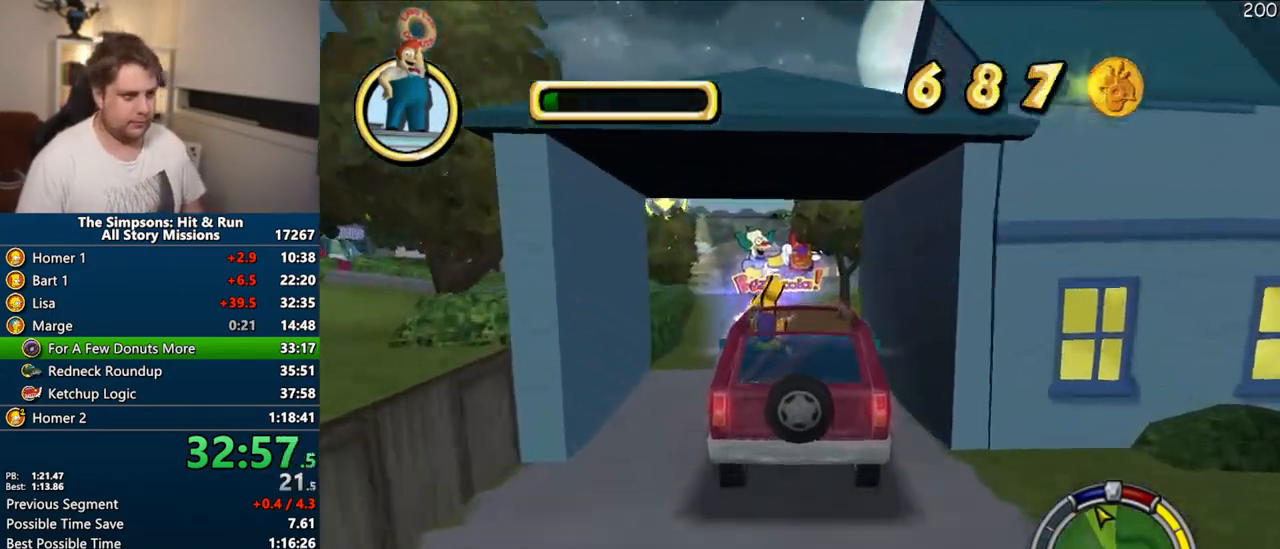
{"dt_ms": 1000, "buttons": ["R1"], "left_stick": "center", "right_stick": "center"}
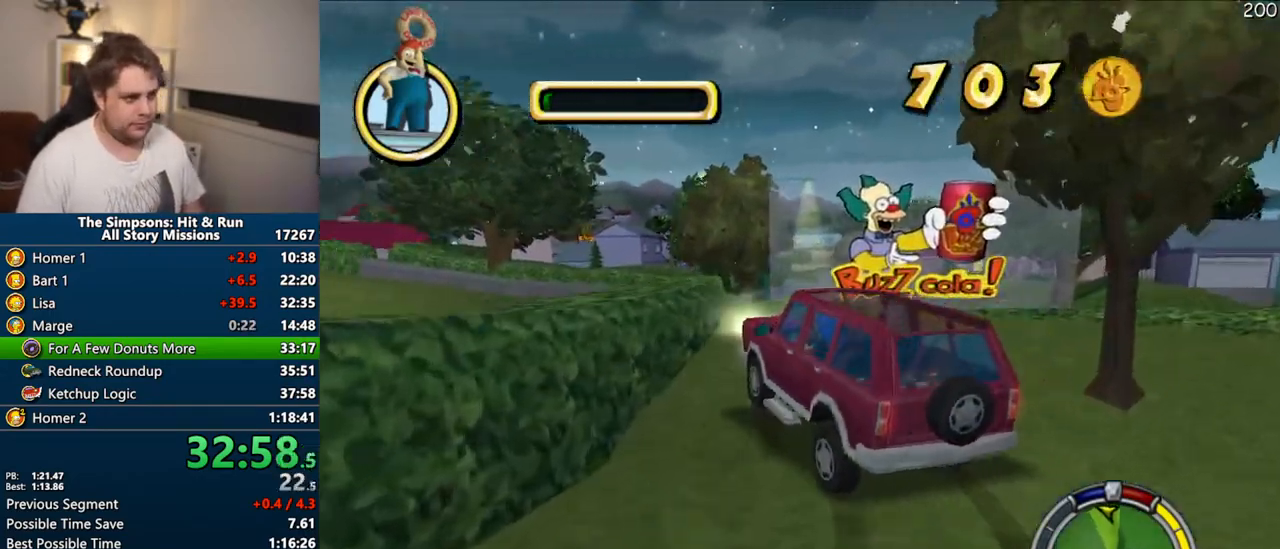
{"dt_ms": 500, "buttons": [], "left_stick": "left", "right_stick": "center", "events": [[233, "R1", "up"], [250, "left_stick", "left"]]}
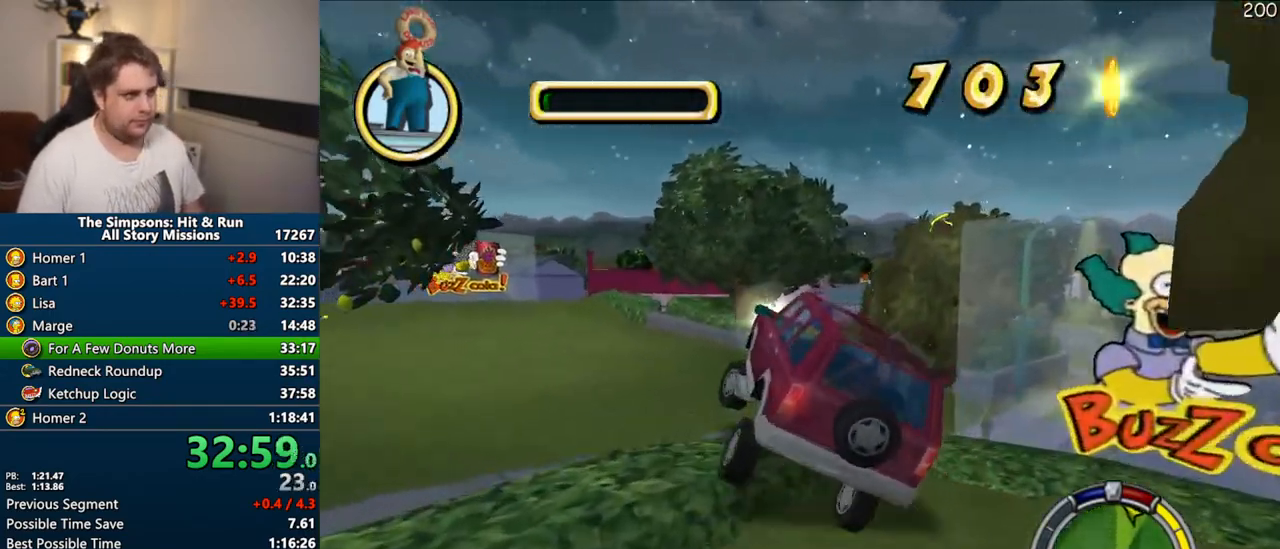
{"dt_ms": 500, "buttons": [], "left_stick": "left", "right_stick": "center", "events": []}
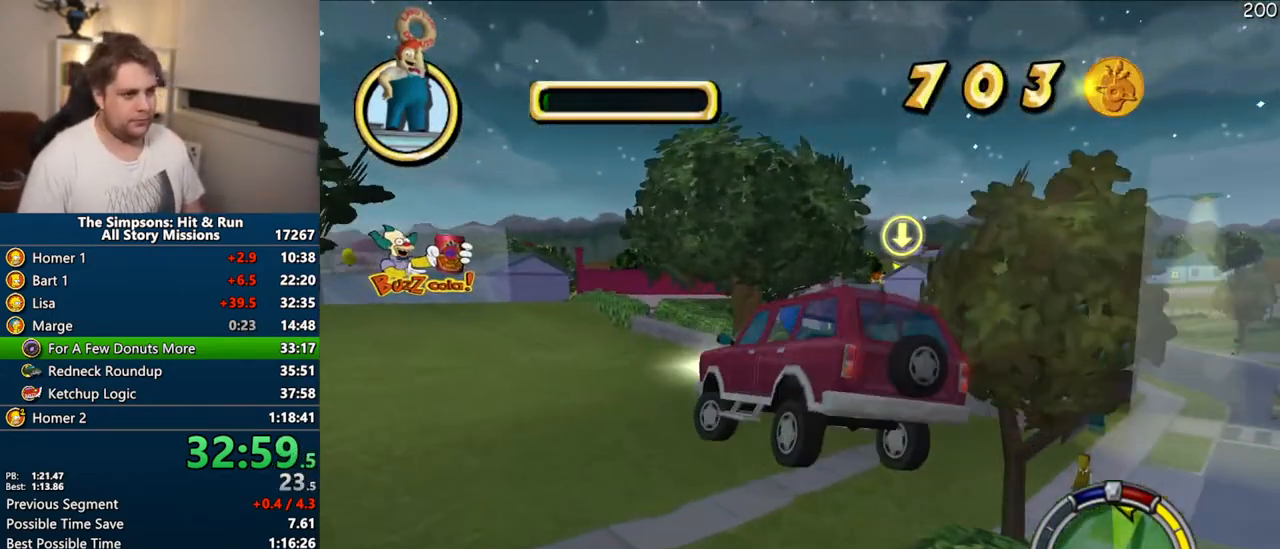
{"dt_ms": 500, "buttons": [], "left_stick": "left", "right_stick": "center", "events": []}
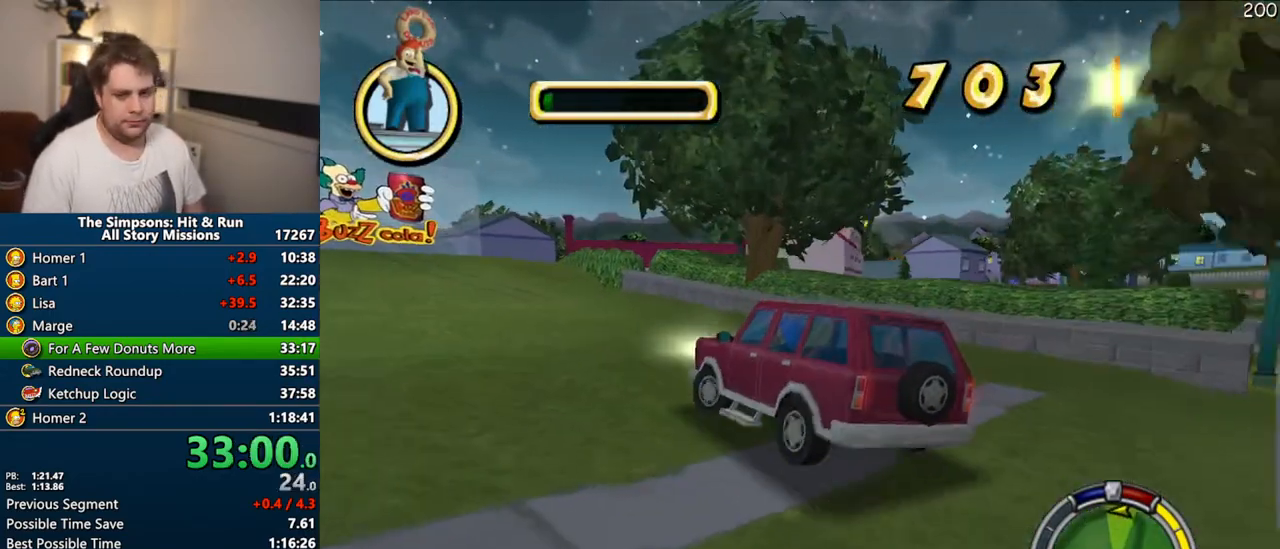
{"dt_ms": 500, "buttons": ["CROSS"], "left_stick": "center", "right_stick": "center", "events": [[250, "CROSS", "down"], [467, "left_stick", "center"]]}
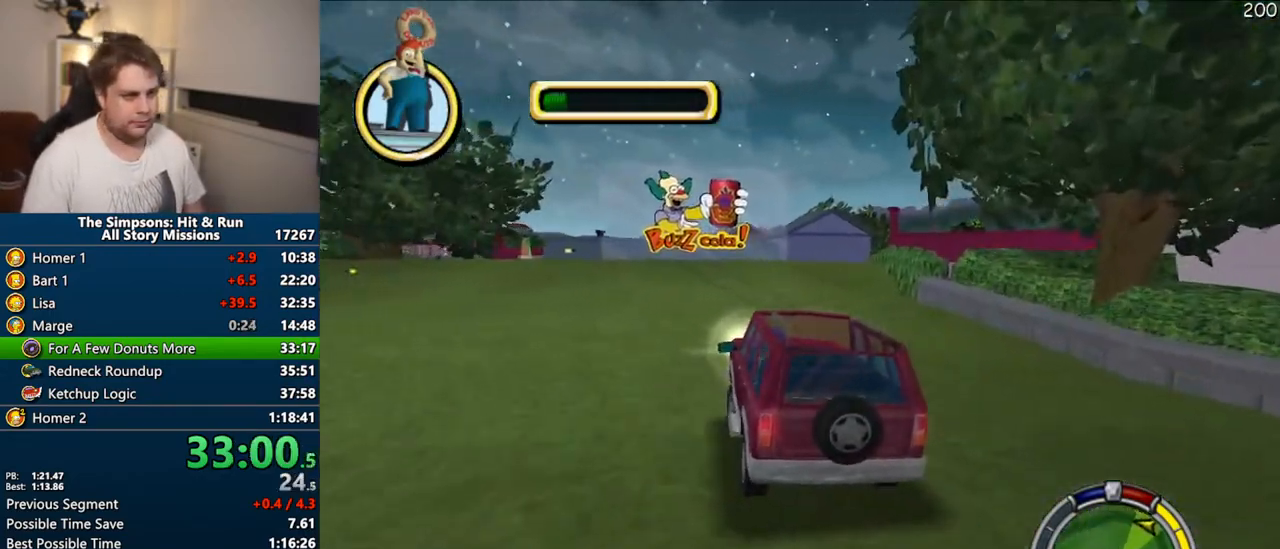
{"dt_ms": 500, "buttons": ["CROSS"], "left_stick": "center", "right_stick": "center", "events": [[167, "left_stick", "left"], [383, "left_stick", "center"]]}